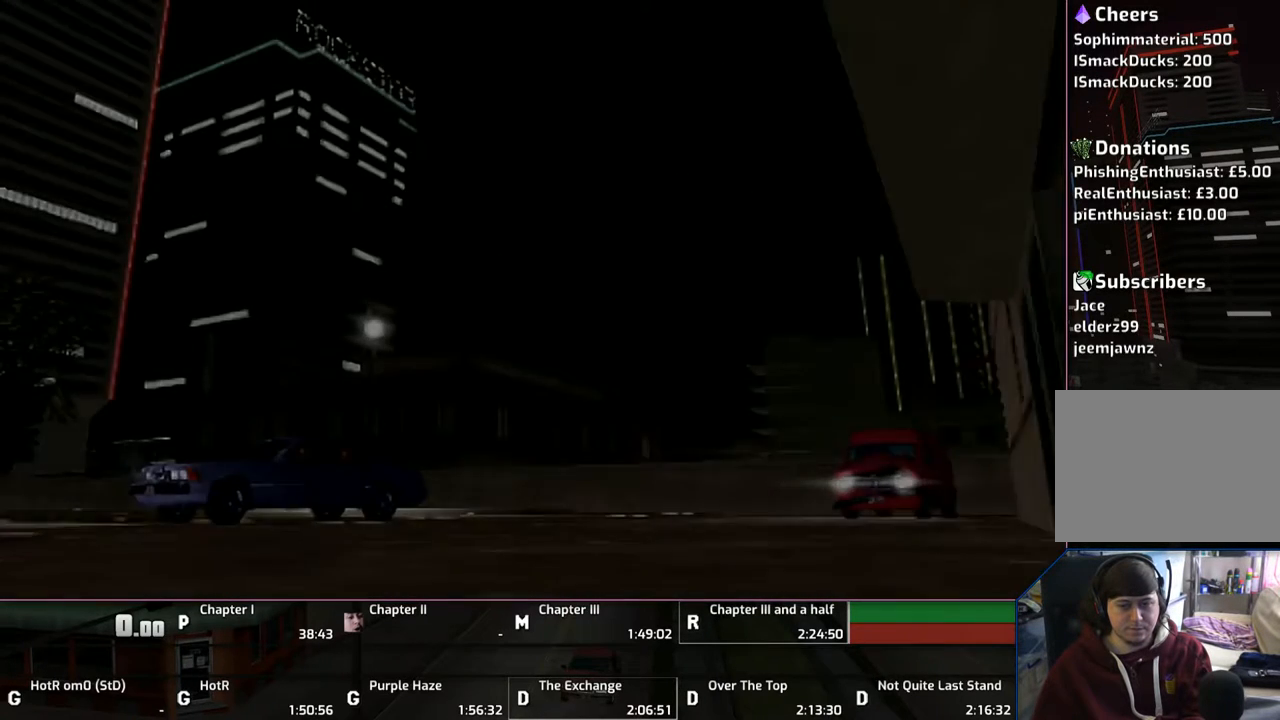
Gameplay with a controller (PlayStation layout); each line is a JSON object with the inputs held at the frame after it. "events" lists button and stick changes between this image and that frame as [ms after this image, input, new state], when the widget could be followed in between. Not read: L2 L3 R2 R3.
{"buttons": ["CROSS"], "left_stick": "center", "right_stick": "center", "events": [[17, "CROSS", "up"], [117, "CROSS", "down"], [217, "CROSS", "up"], [317, "CROSS", "down"], [367, "CROSS", "up"], [450, "CROSS", "down"]]}
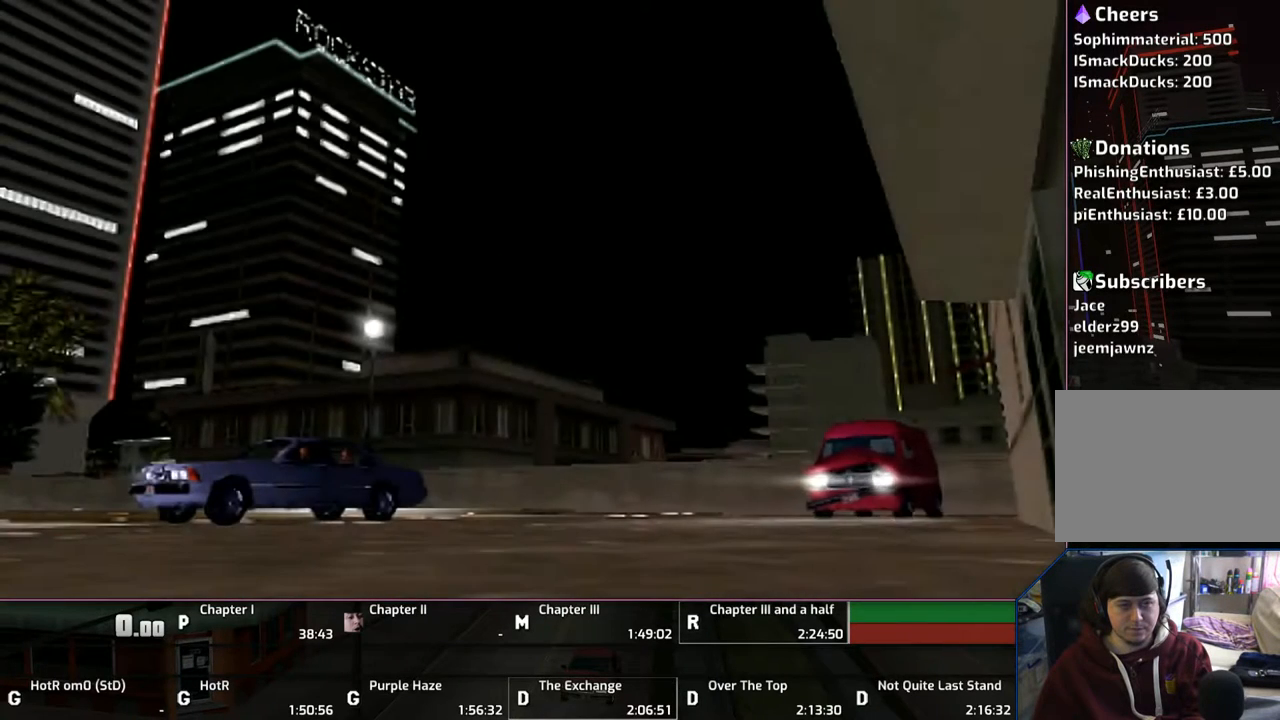
{"buttons": [], "left_stick": "center", "right_stick": "center", "events": [[117, "CROSS", "up"], [167, "CROSS", "down"], [250, "CROSS", "up"], [367, "CROSS", "down"], [467, "CROSS", "up"]]}
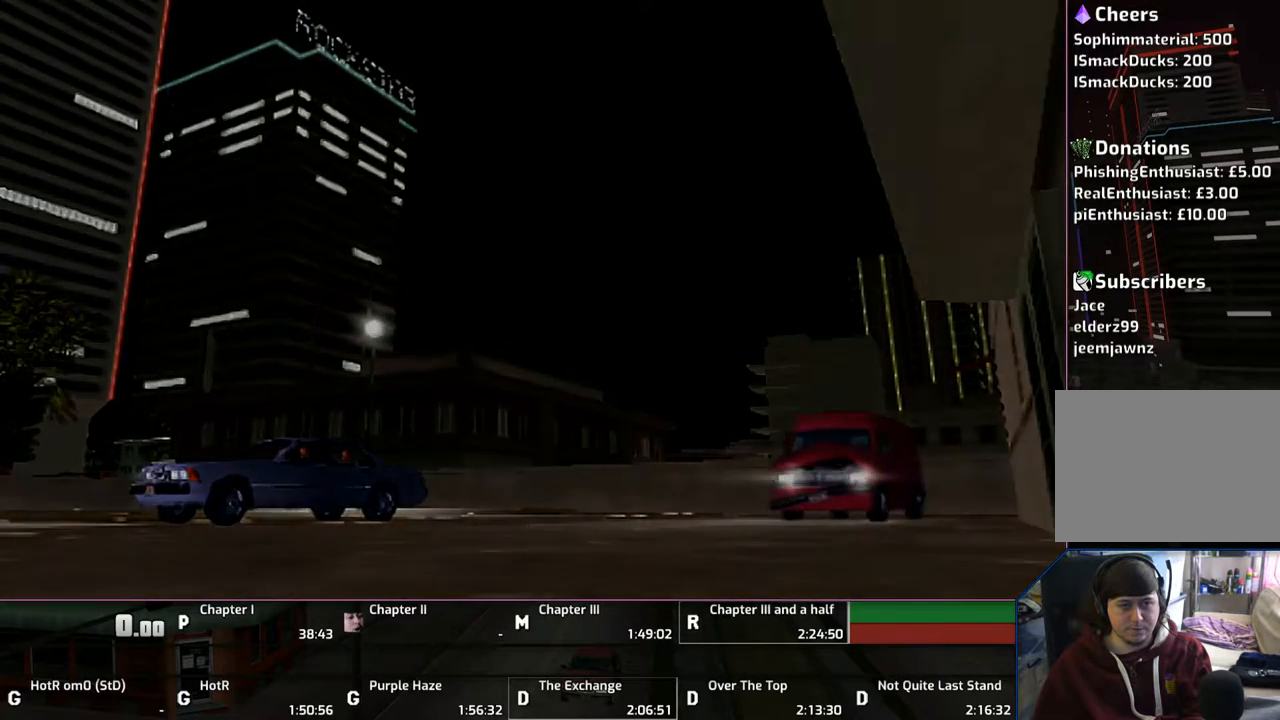
{"buttons": ["CROSS"], "left_stick": "center", "right_stick": "center", "events": [[50, "CROSS", "down"], [167, "CROSS", "up"], [217, "CROSS", "down"], [317, "CROSS", "up"], [467, "CROSS", "down"]]}
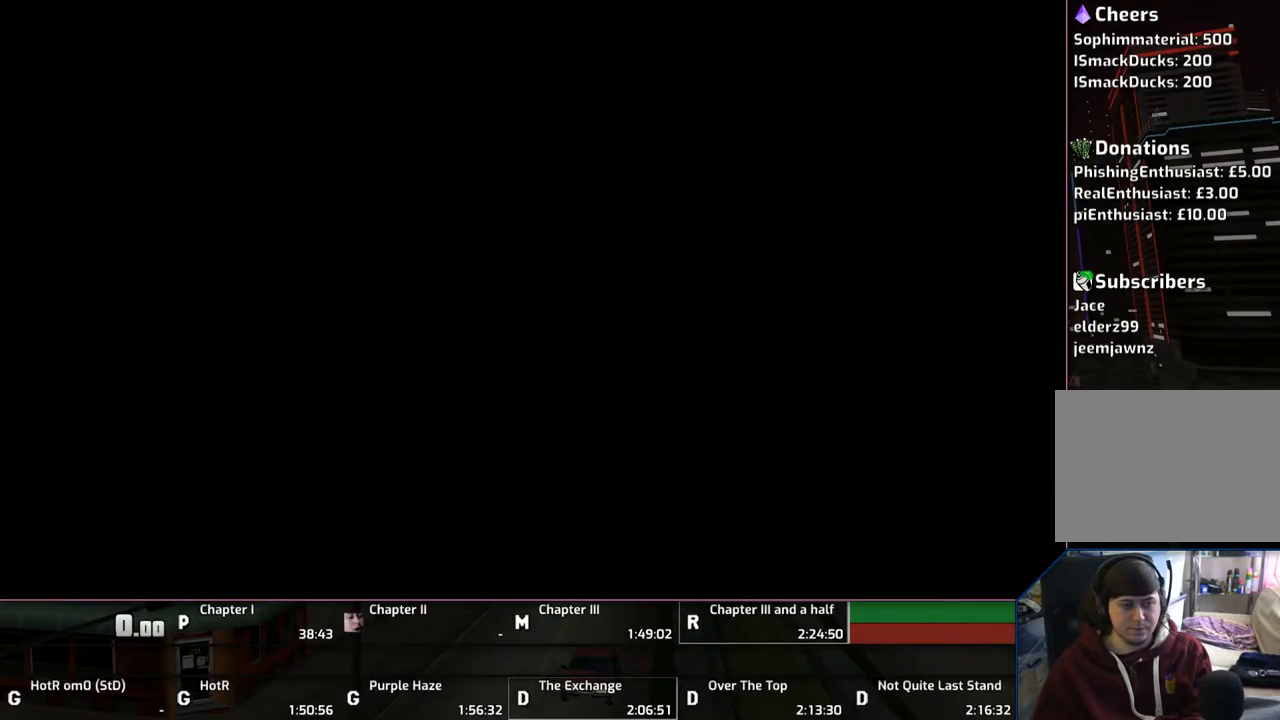
{"buttons": [], "left_stick": "up", "right_stick": "center", "events": [[17, "CROSS", "up"], [217, "left_stick", "up"]]}
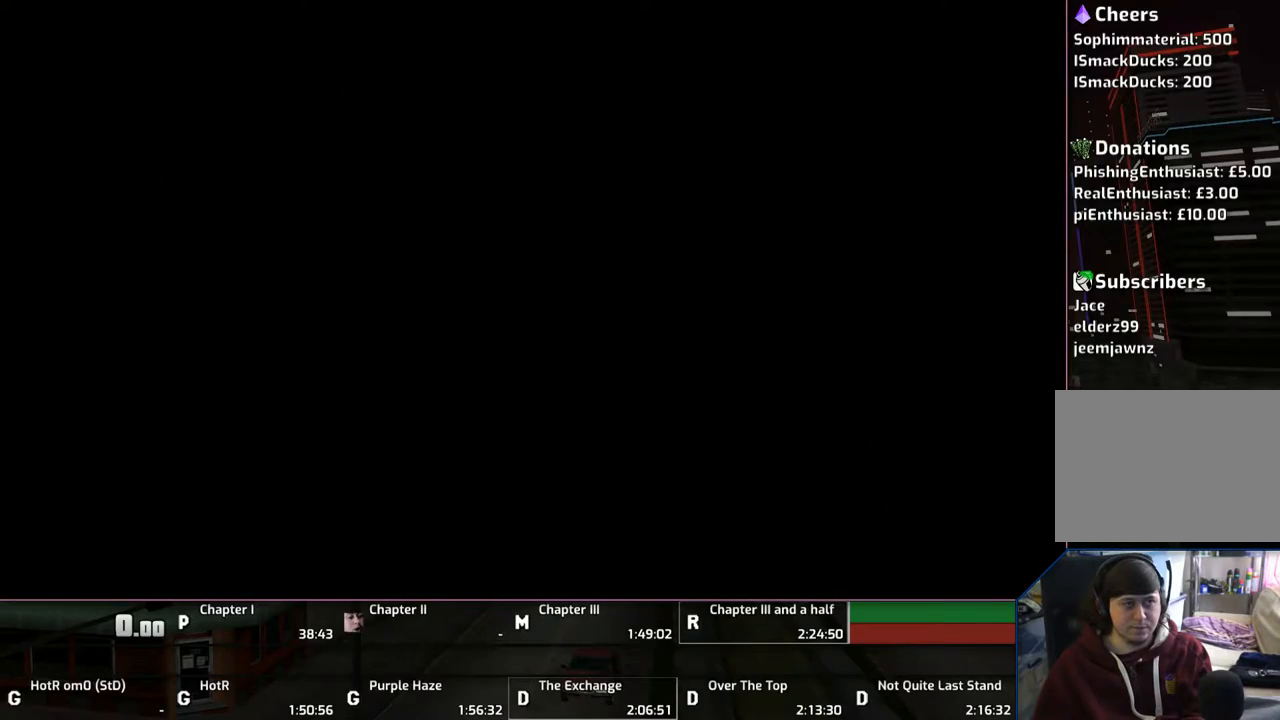
{"buttons": [], "left_stick": "up", "right_stick": "center", "events": []}
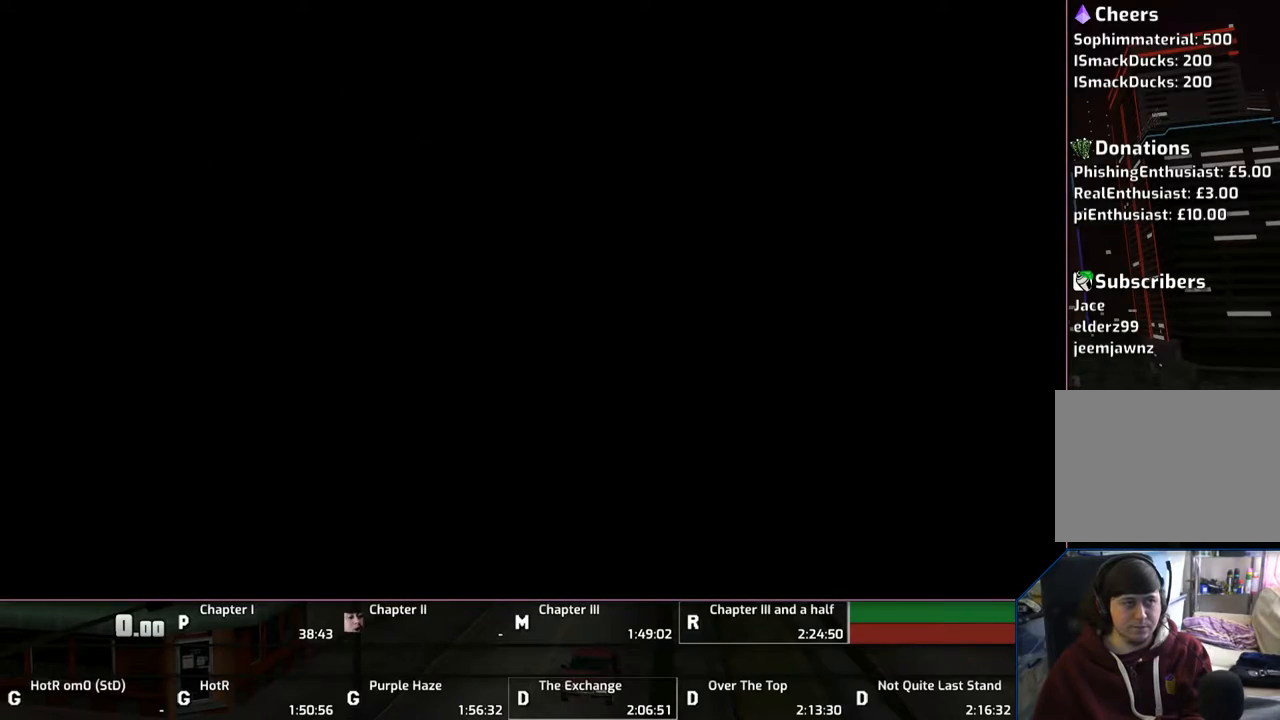
{"buttons": [], "left_stick": "up", "right_stick": "center", "events": []}
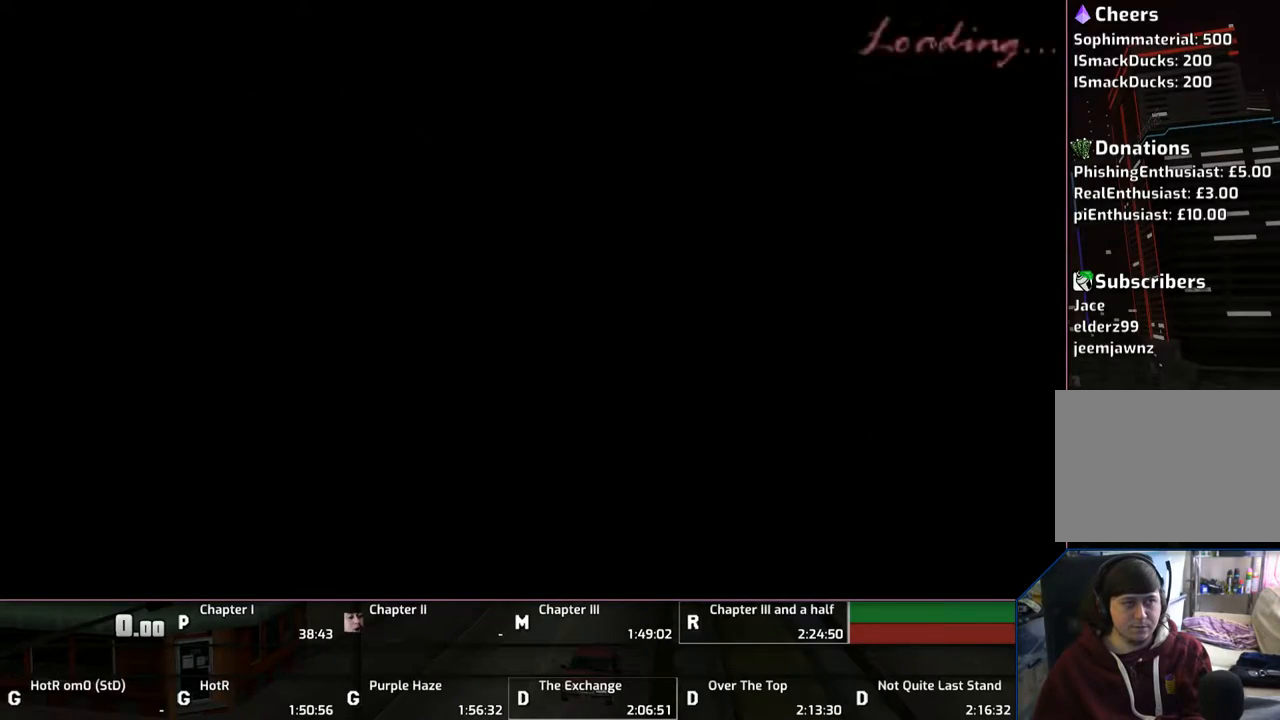
{"buttons": ["CROSS"], "left_stick": "up-left", "right_stick": "center", "events": [[167, "CROSS", "down"], [167, "left_stick", "up-left"], [217, "CROSS", "up"], [350, "CROSS", "down"], [417, "CROSS", "up"], [483, "CROSS", "down"]]}
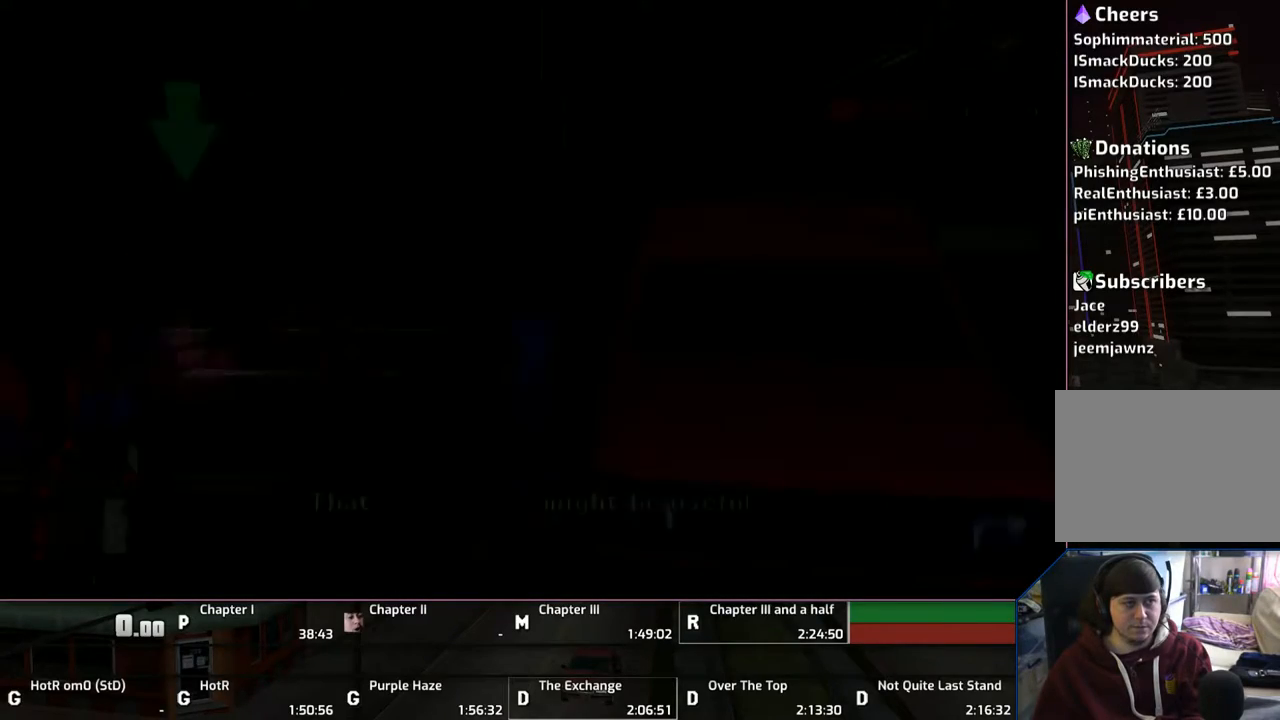
{"buttons": ["CROSS"], "left_stick": "up-left", "right_stick": "center", "events": [[117, "CROSS", "up"], [150, "CROSS", "down"], [250, "CROSS", "up"], [317, "CROSS", "down"], [417, "CROSS", "up"], [467, "CROSS", "down"]]}
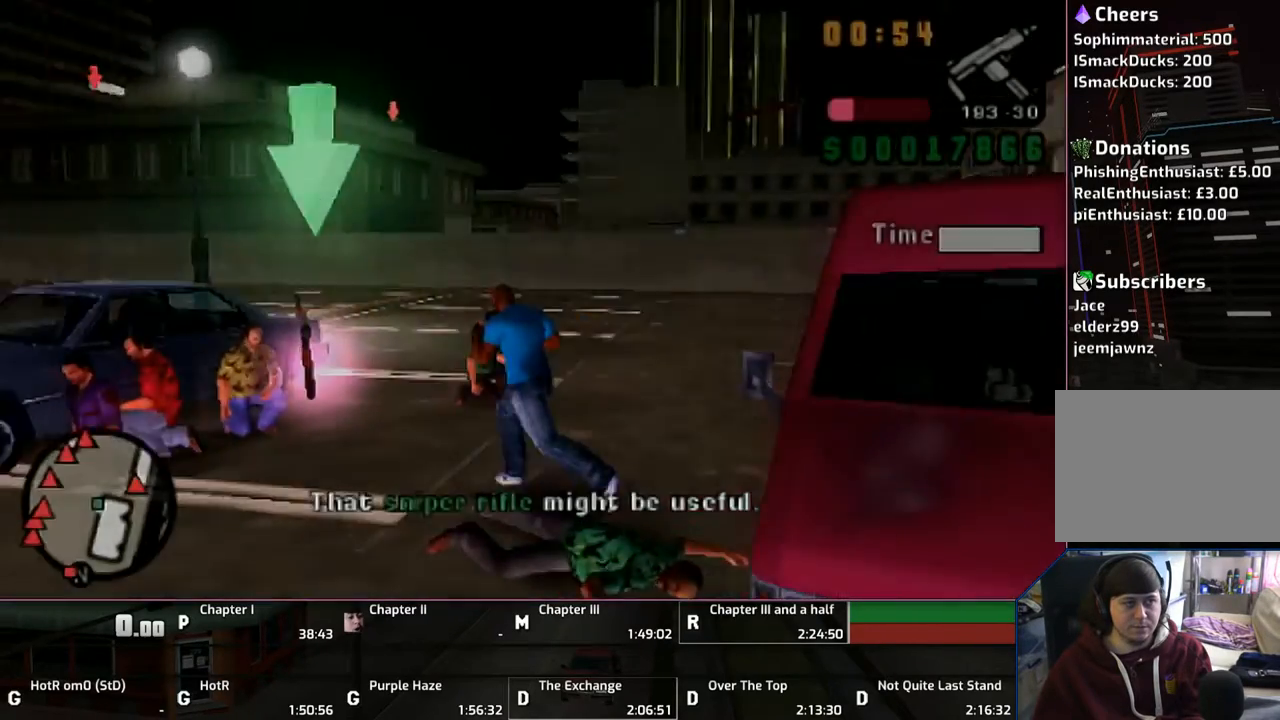
{"buttons": ["CROSS"], "left_stick": "left", "right_stick": "center", "events": [[117, "CROSS", "up"], [150, "CROSS", "down"], [333, "left_stick", "left"]]}
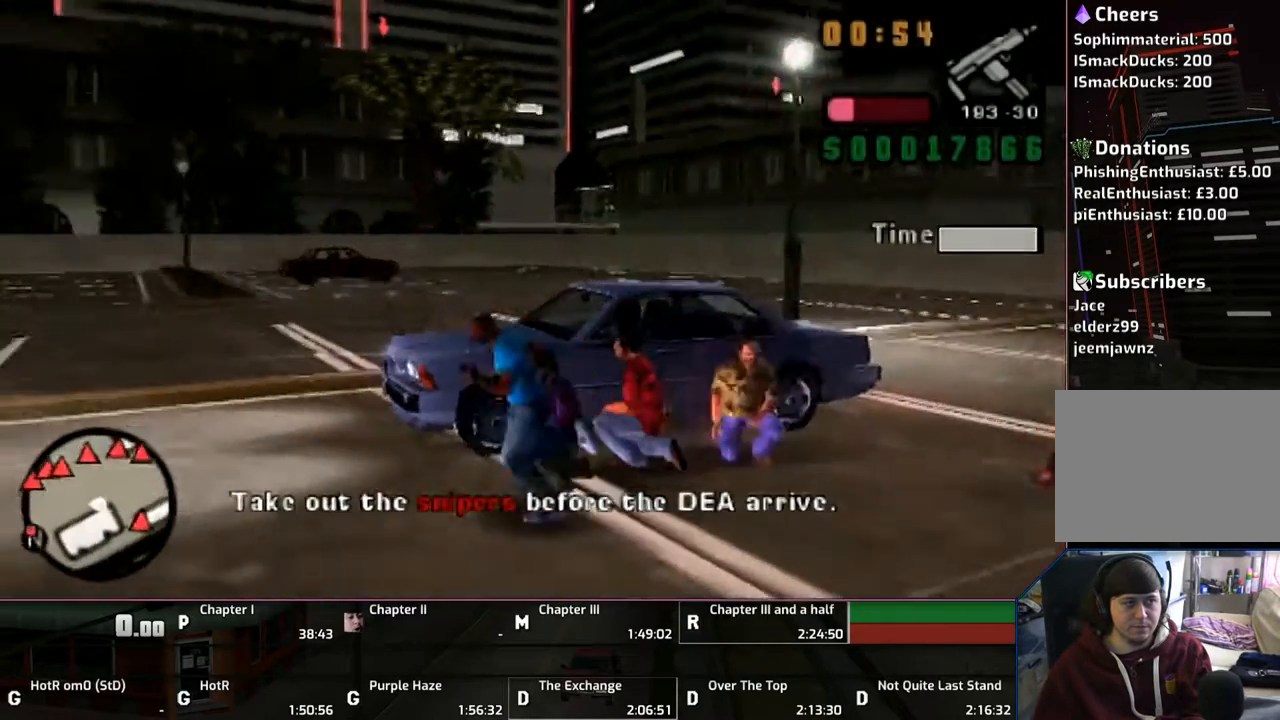
{"buttons": [], "left_stick": "up", "right_stick": "center", "events": [[150, "CROSS", "up"], [217, "CROSS", "down"], [250, "left_stick", "up"], [317, "CROSS", "up"], [367, "CROSS", "down"], [450, "CROSS", "up"]]}
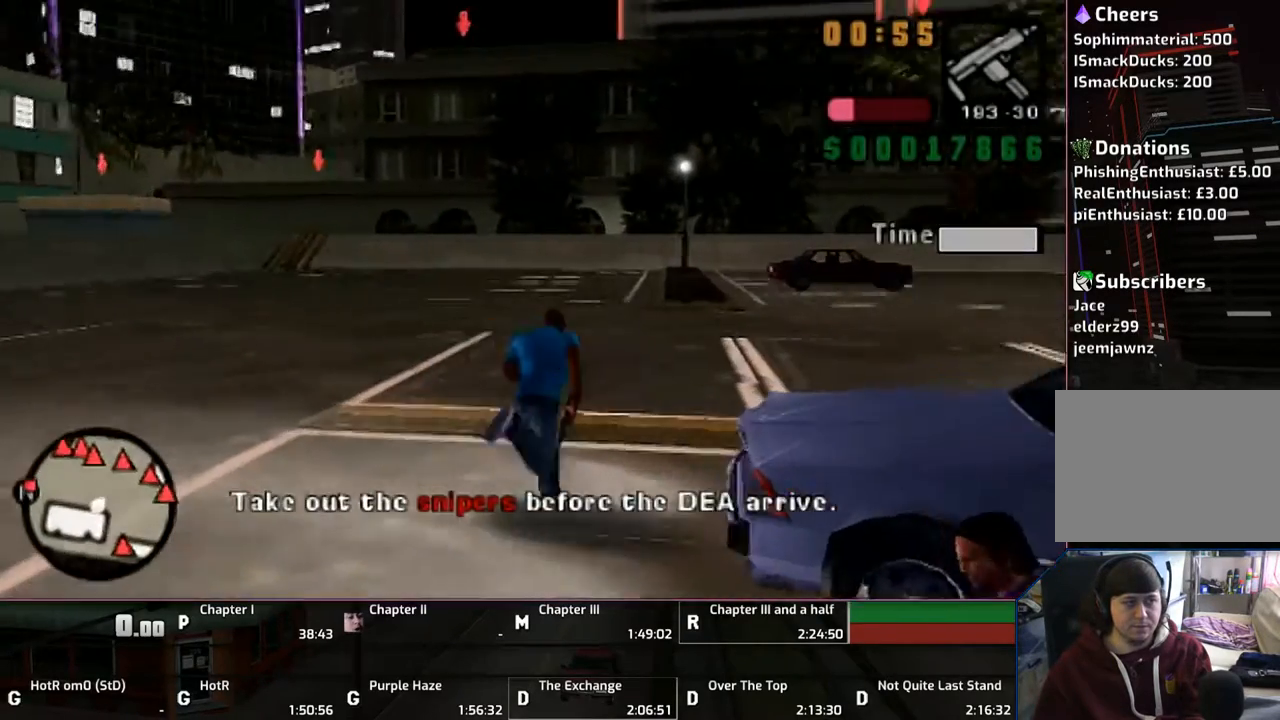
{"buttons": ["CROSS", "DPAD_LEFT"], "left_stick": "up-left", "right_stick": "center", "events": [[50, "CROSS", "down"], [117, "CROSS", "up"], [250, "DPAD_LEFT", "down"], [250, "left_stick", "up-left"], [417, "CROSS", "down"]]}
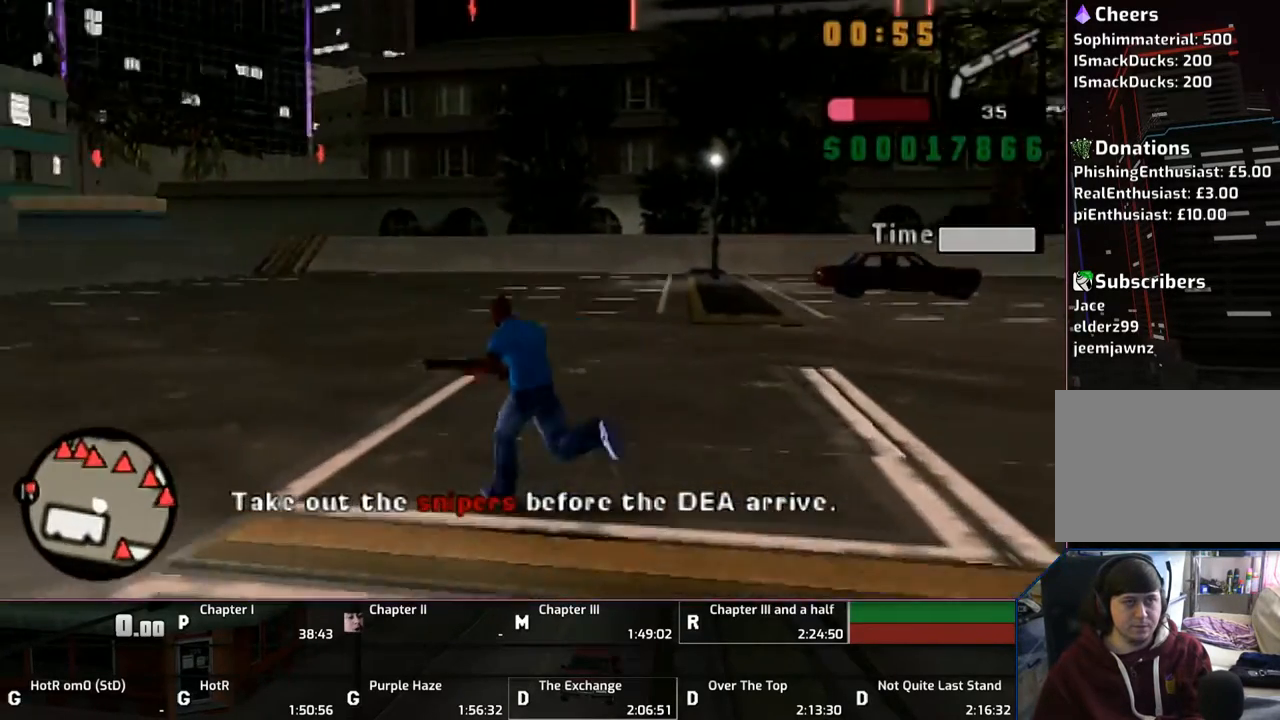
{"buttons": ["CROSS", "DPAD_LEFT"], "left_stick": "up", "right_stick": "center", "events": [[50, "CROSS", "up"], [117, "CROSS", "down"], [117, "DPAD_LEFT", "up"], [250, "CROSS", "up"], [283, "CROSS", "down"], [467, "CROSS", "up"], [483, "CROSS", "down"], [483, "DPAD_LEFT", "down"], [500, "left_stick", "up"]]}
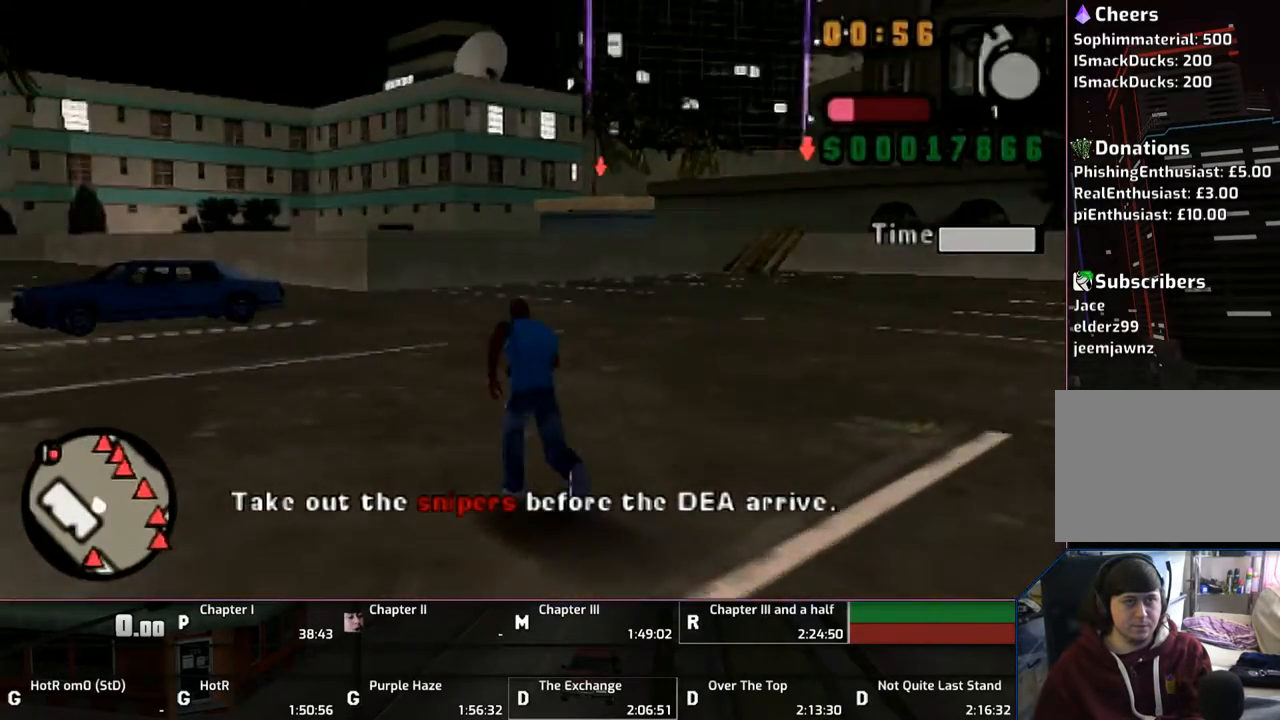
{"buttons": [], "left_stick": "center", "right_stick": "center", "events": [[83, "CROSS", "up"], [317, "DPAD_LEFT", "up"], [367, "DPAD_LEFT", "down"], [450, "DPAD_LEFT", "up"], [450, "left_stick", "center"]]}
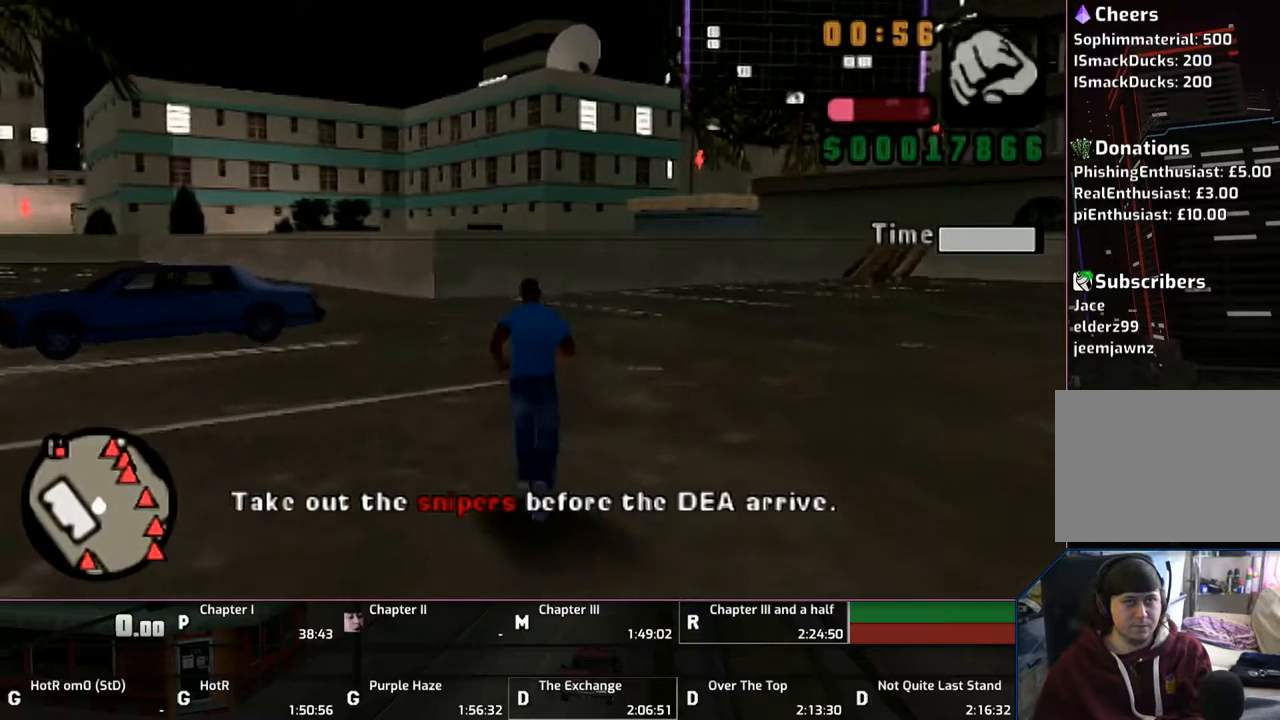
{"buttons": [], "left_stick": "up", "right_stick": "center", "events": [[117, "DPAD_LEFT", "down"], [217, "DPAD_LEFT", "up"], [267, "left_stick", "up"], [367, "DPAD_LEFT", "down"], [450, "DPAD_LEFT", "up"]]}
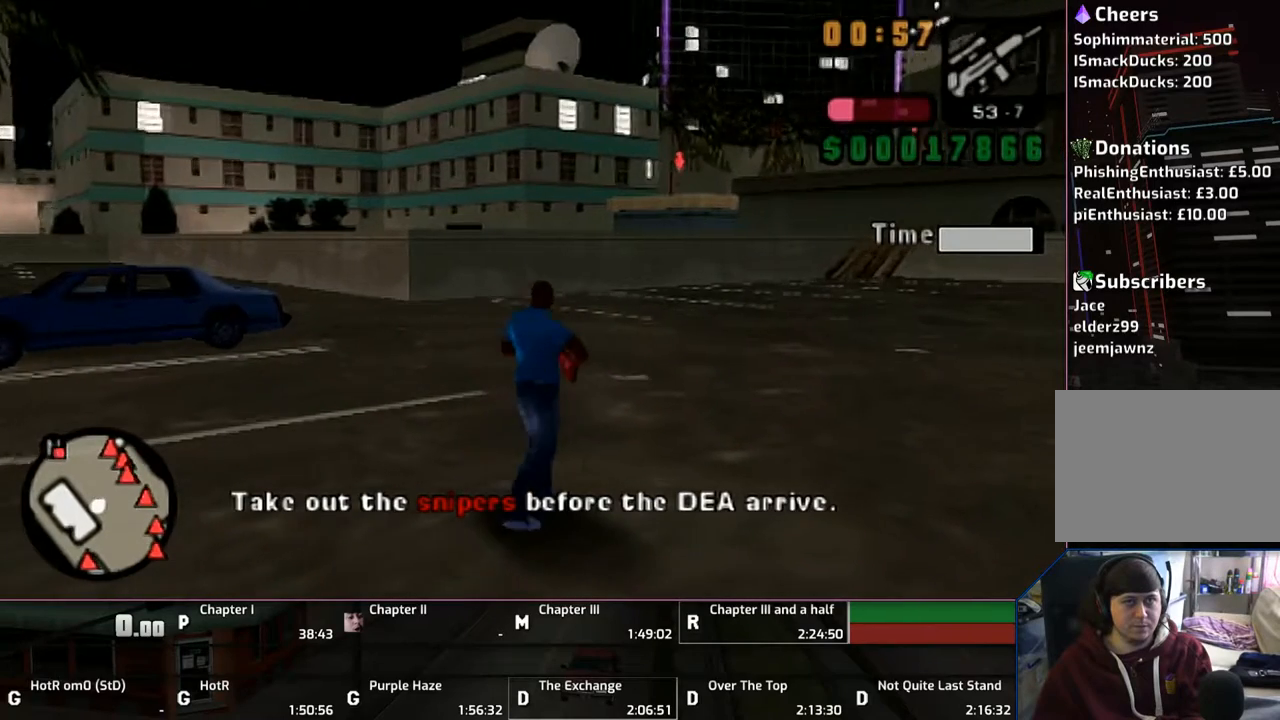
{"buttons": [], "left_stick": "up", "right_stick": "center", "events": [[350, "DPAD_LEFT", "down"], [450, "DPAD_LEFT", "up"]]}
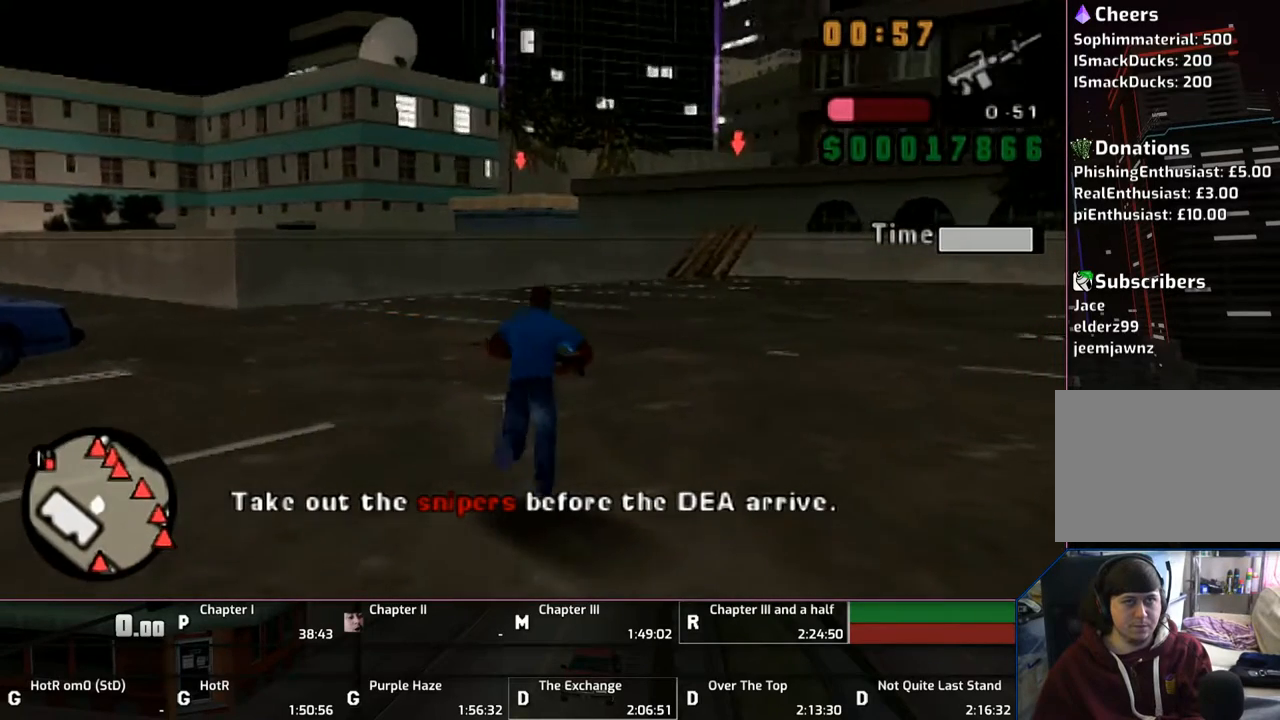
{"buttons": [], "left_stick": "center", "right_stick": "center", "events": [[217, "left_stick", "center"], [317, "R1", "down"], [450, "R1", "up"]]}
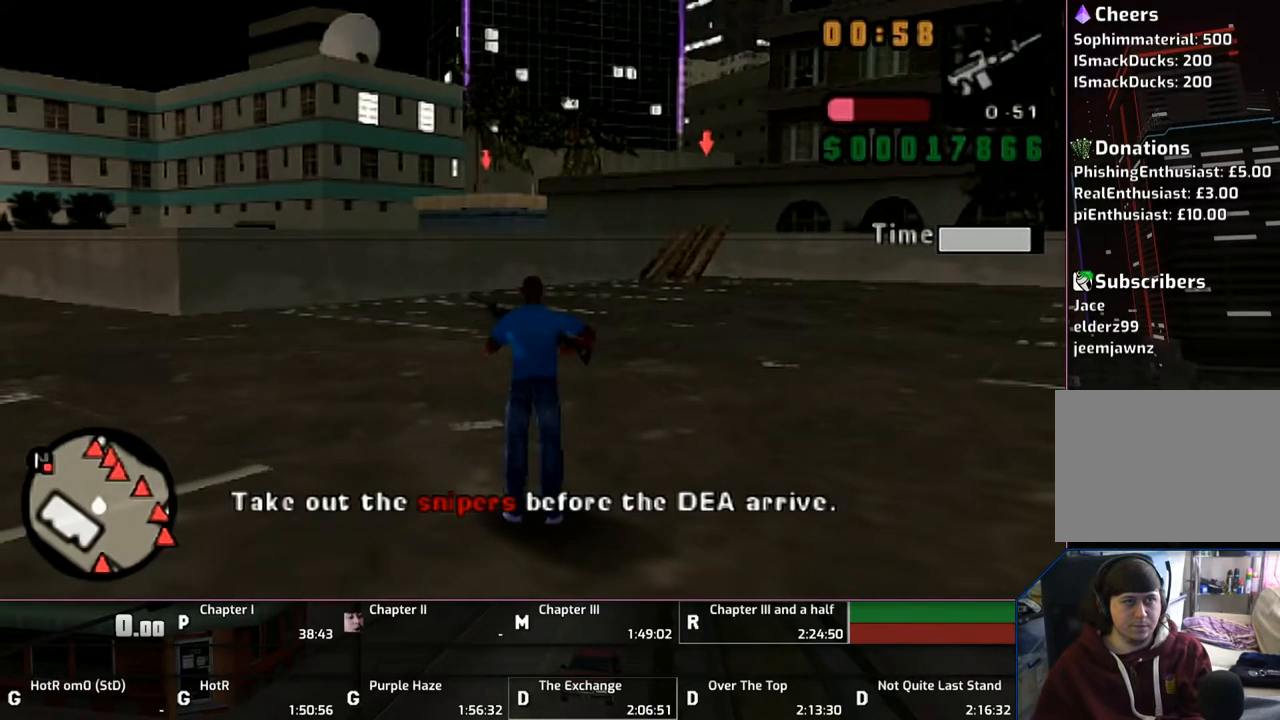
{"buttons": ["R1"], "left_stick": "center", "right_stick": "center", "events": [[67, "DPAD_LEFT", "down"], [250, "DPAD_LEFT", "up"], [417, "R1", "down"]]}
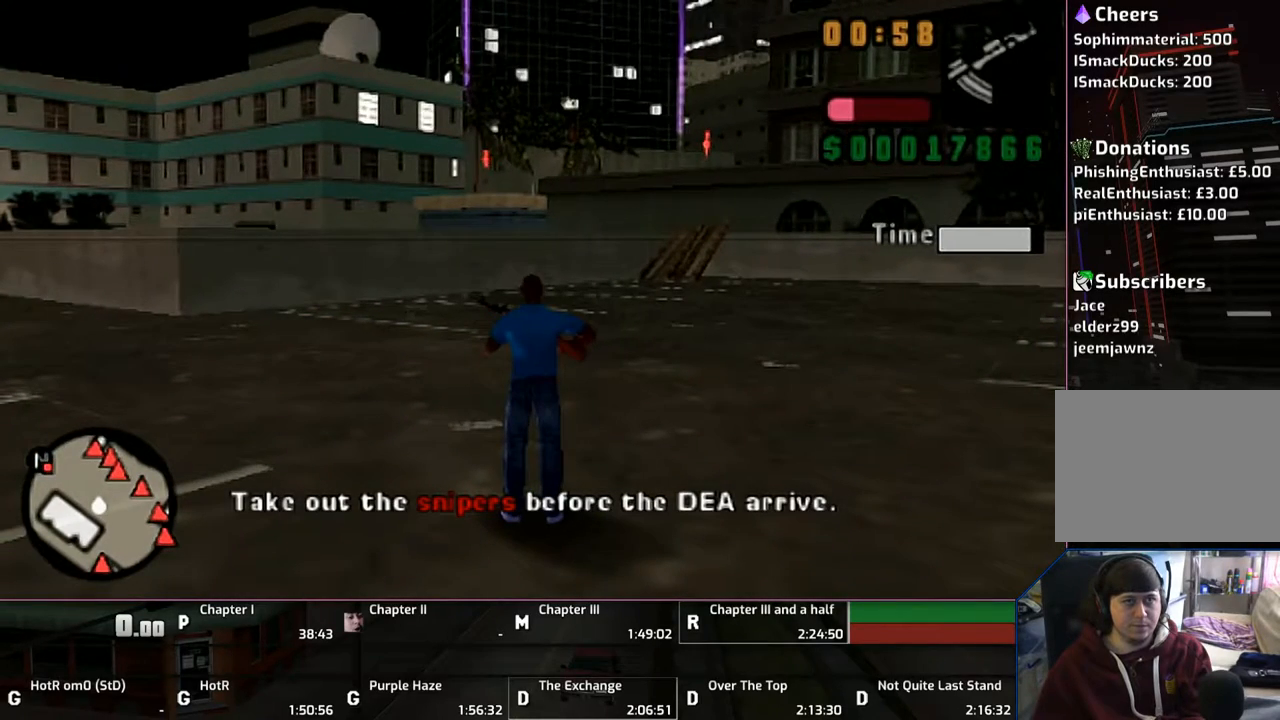
{"buttons": ["R1", "DPAD_DOWN"], "left_stick": "center", "right_stick": "center", "events": [[417, "DPAD_DOWN", "down"]]}
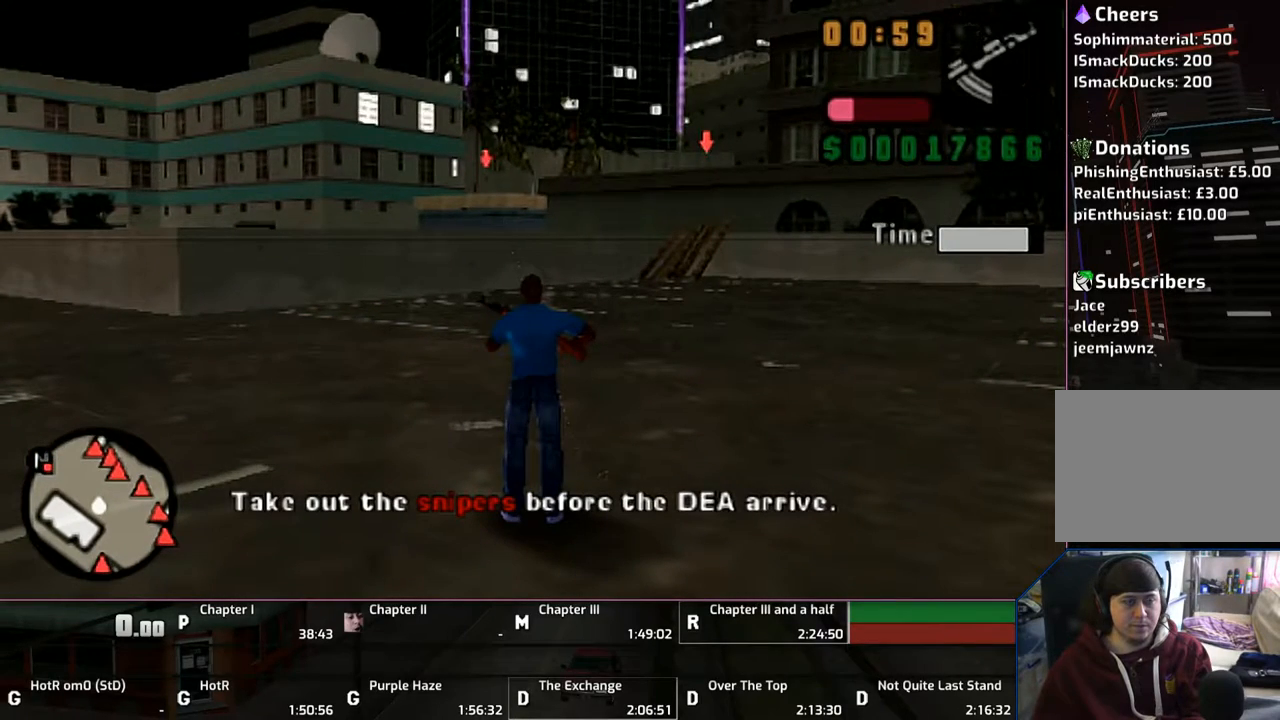
{"buttons": ["R1"], "left_stick": "center", "right_stick": "center", "events": [[17, "DPAD_DOWN", "up"]]}
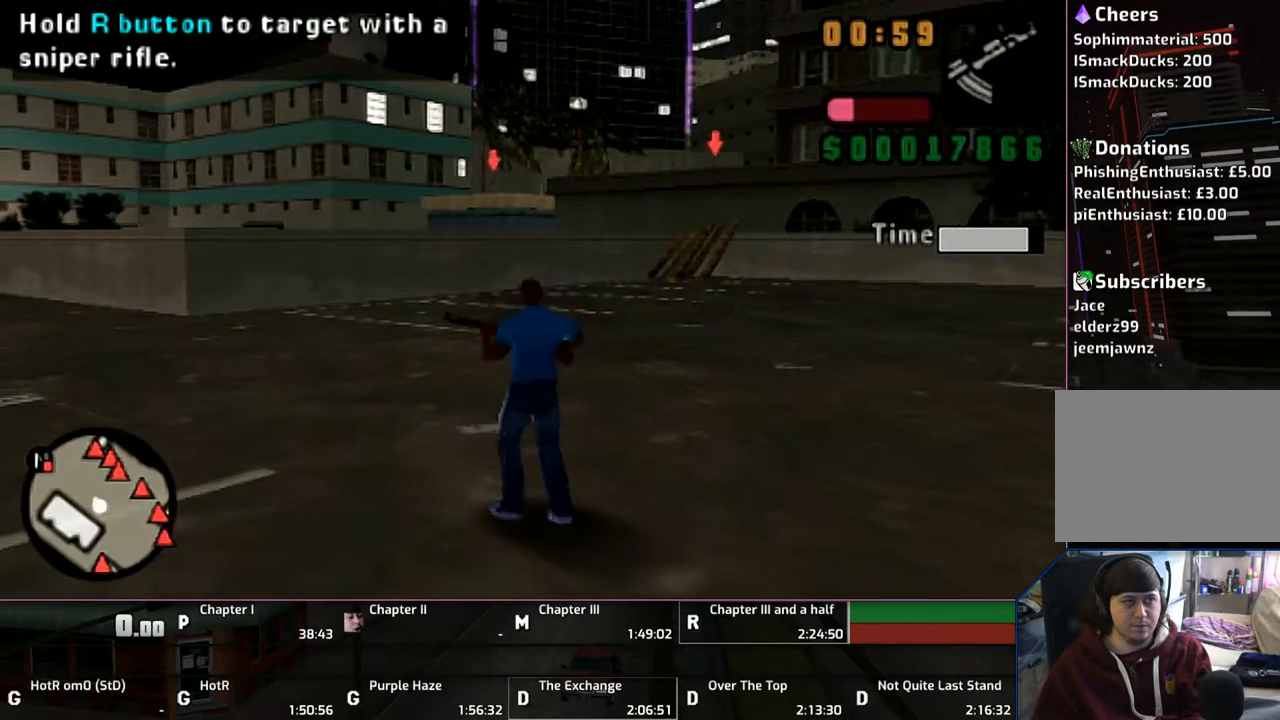
{"buttons": [], "left_stick": "up-left", "right_stick": "center", "events": [[17, "R1", "up"], [250, "left_stick", "up-left"]]}
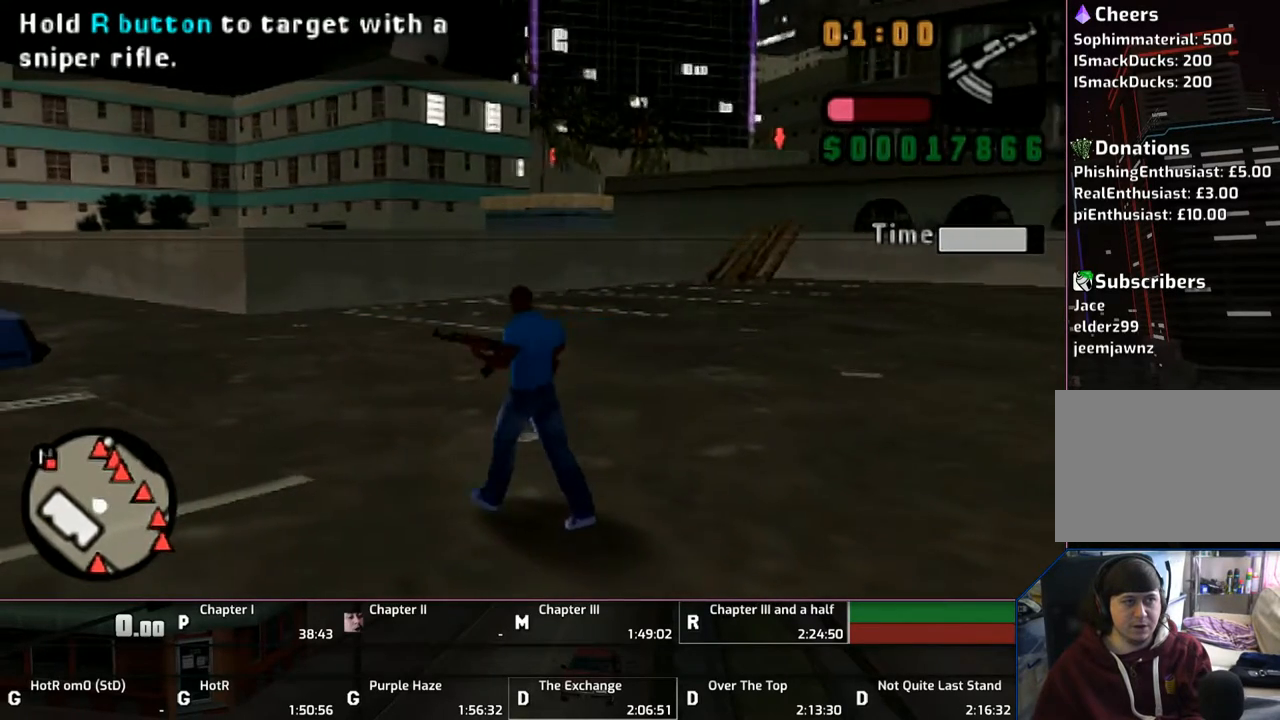
{"buttons": ["R1"], "left_stick": "center", "right_stick": "center", "events": [[250, "R1", "down"], [300, "left_stick", "center"]]}
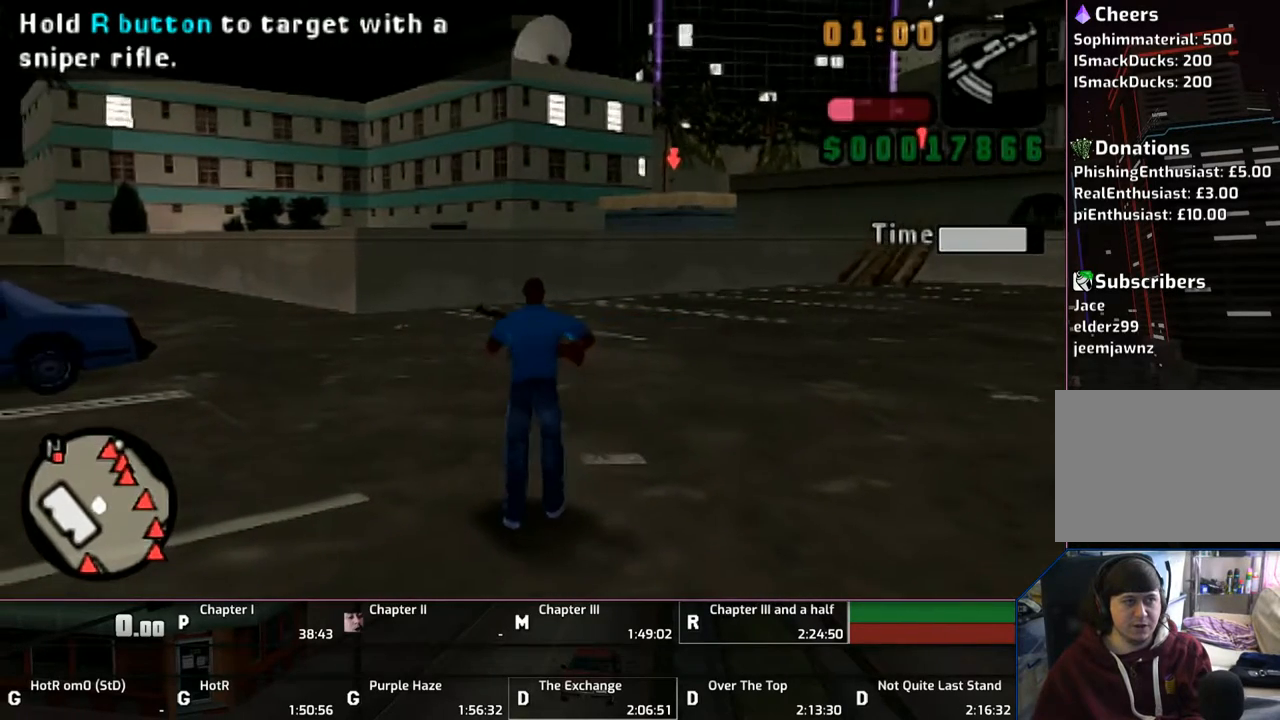
{"buttons": [], "left_stick": "down-right", "right_stick": "center", "events": [[267, "R1", "up"], [267, "left_stick", "right"], [367, "left_stick", "down-right"]]}
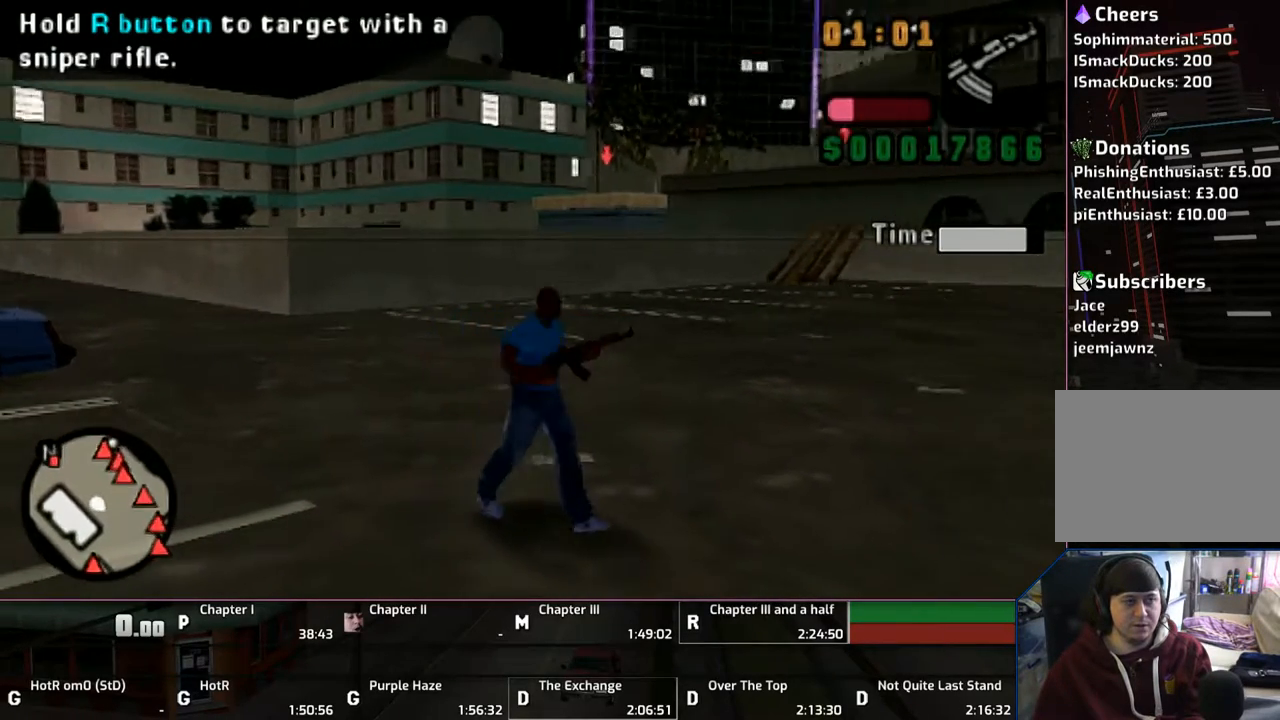
{"buttons": ["R1"], "left_stick": "center", "right_stick": "center", "events": [[50, "left_stick", "center"], [67, "R1", "down"]]}
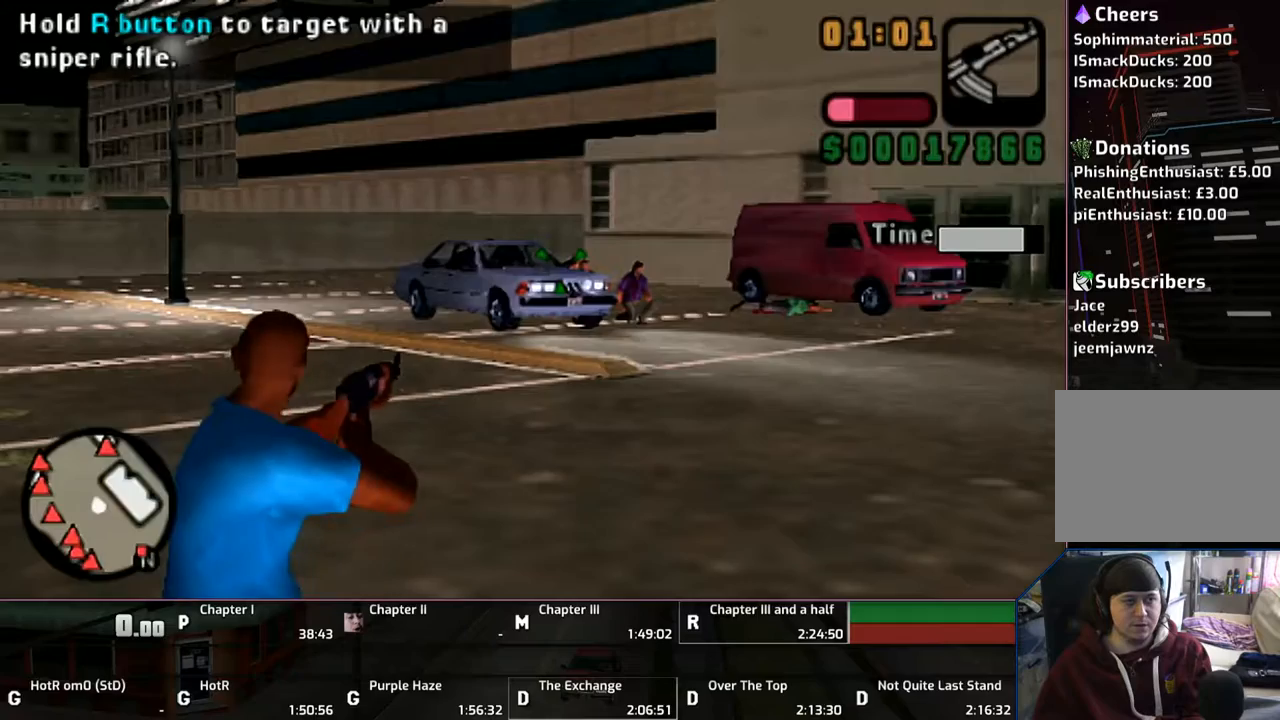
{"buttons": ["CIRCLE", "R1"], "left_stick": "center", "right_stick": "center", "events": [[50, "DPAD_LEFT", "down"], [117, "DPAD_LEFT", "up"], [367, "CIRCLE", "down"]]}
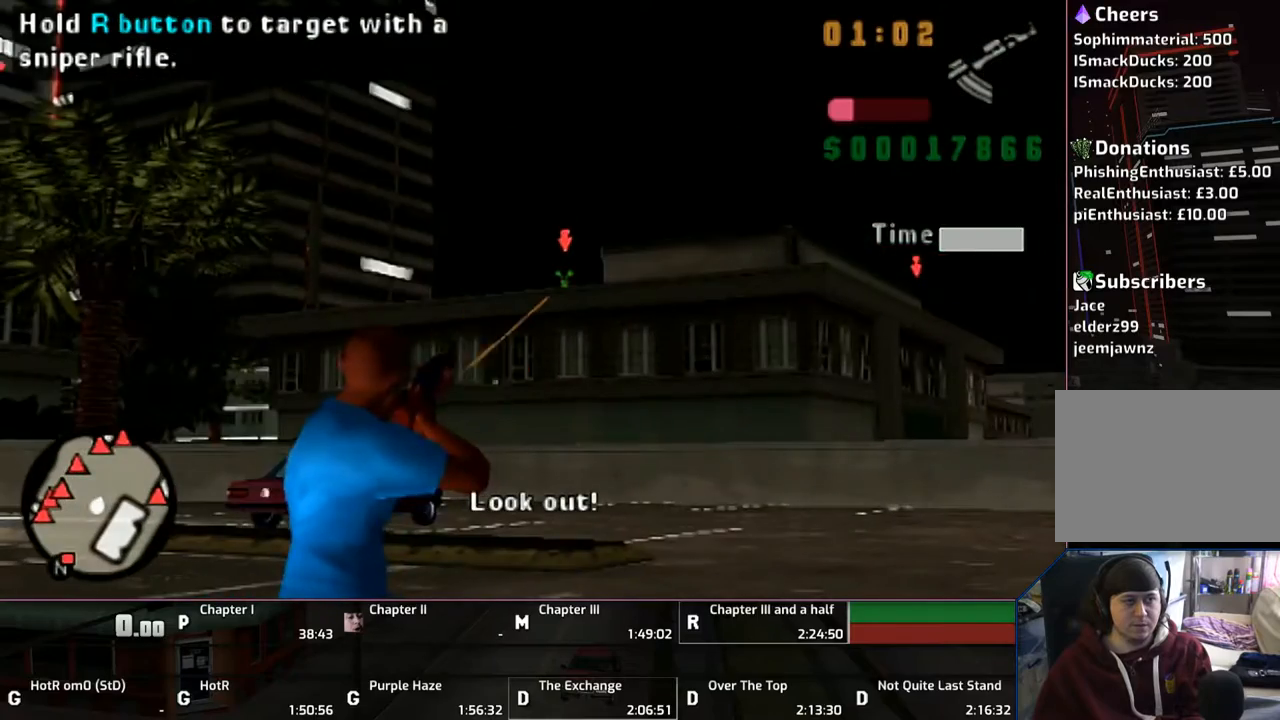
{"buttons": ["CIRCLE", "R1", "DPAD_RIGHT"], "left_stick": "center", "right_stick": "center", "events": [[450, "DPAD_RIGHT", "down"]]}
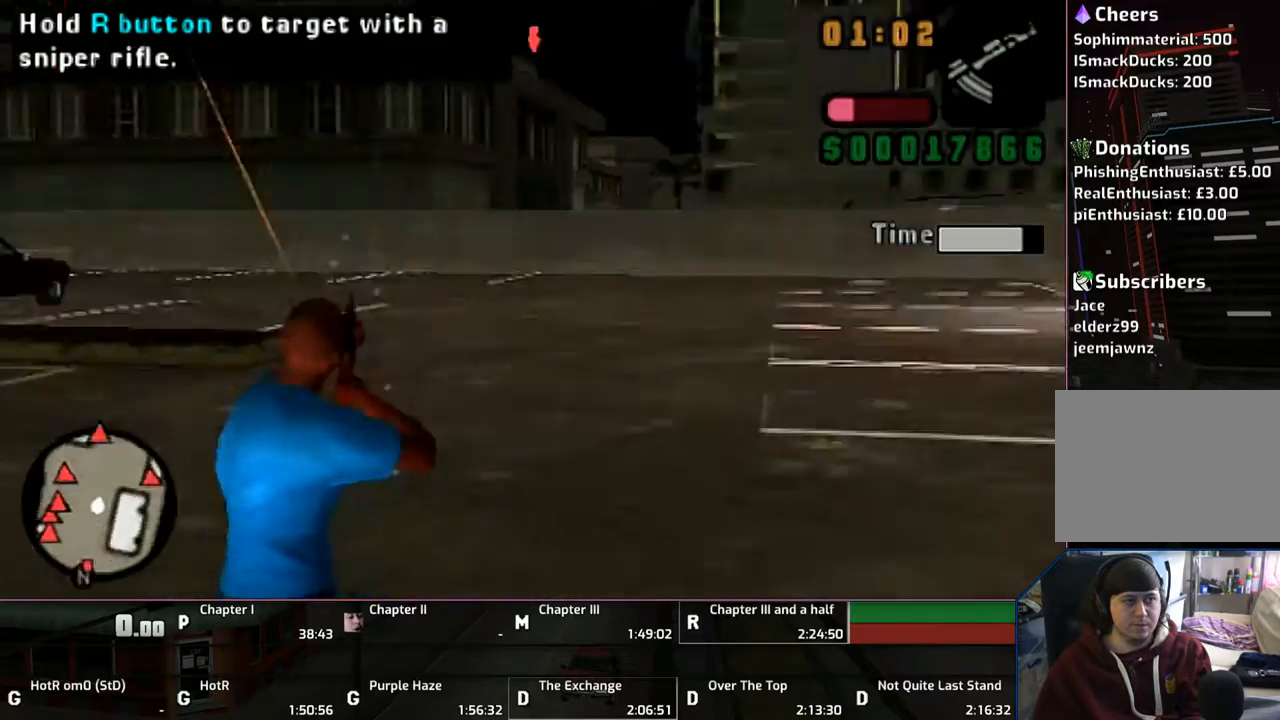
{"buttons": ["R1"], "left_stick": "center", "right_stick": "center", "events": [[50, "DPAD_RIGHT", "up"], [300, "CIRCLE", "up"]]}
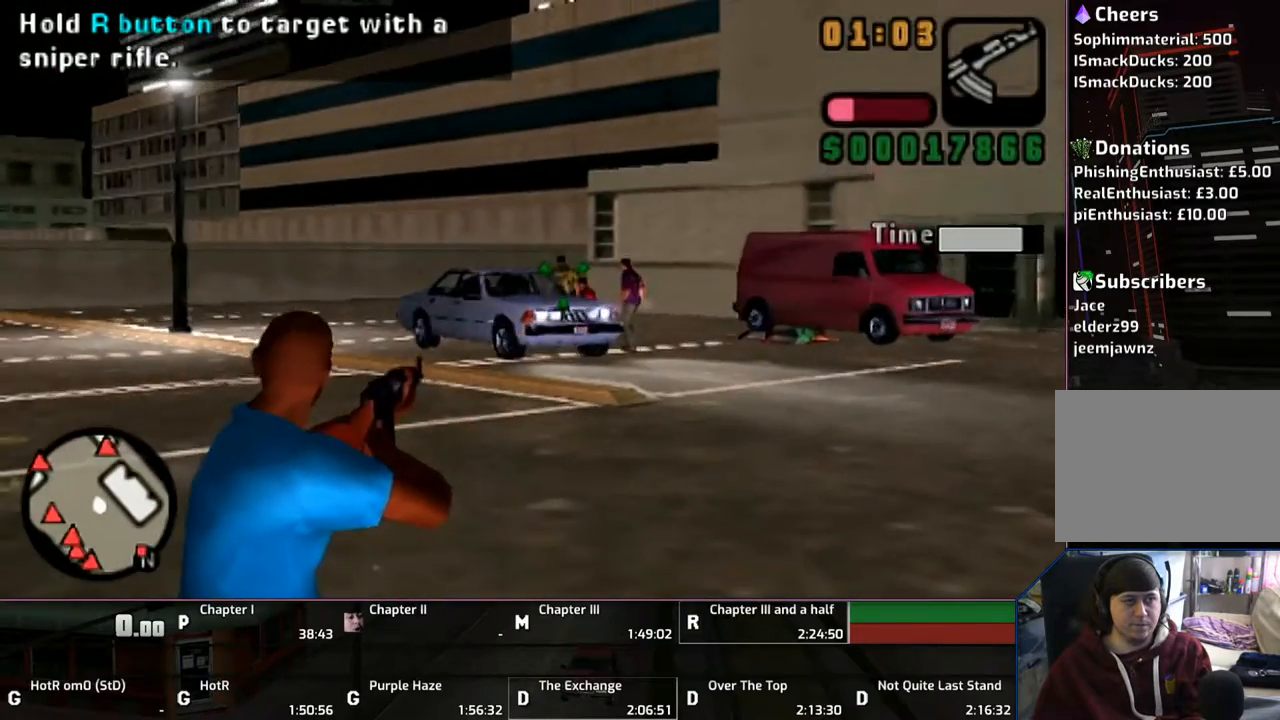
{"buttons": ["CIRCLE", "R1"], "left_stick": "center", "right_stick": "center", "events": [[117, "DPAD_LEFT", "down"], [200, "DPAD_LEFT", "up"], [500, "CIRCLE", "down"]]}
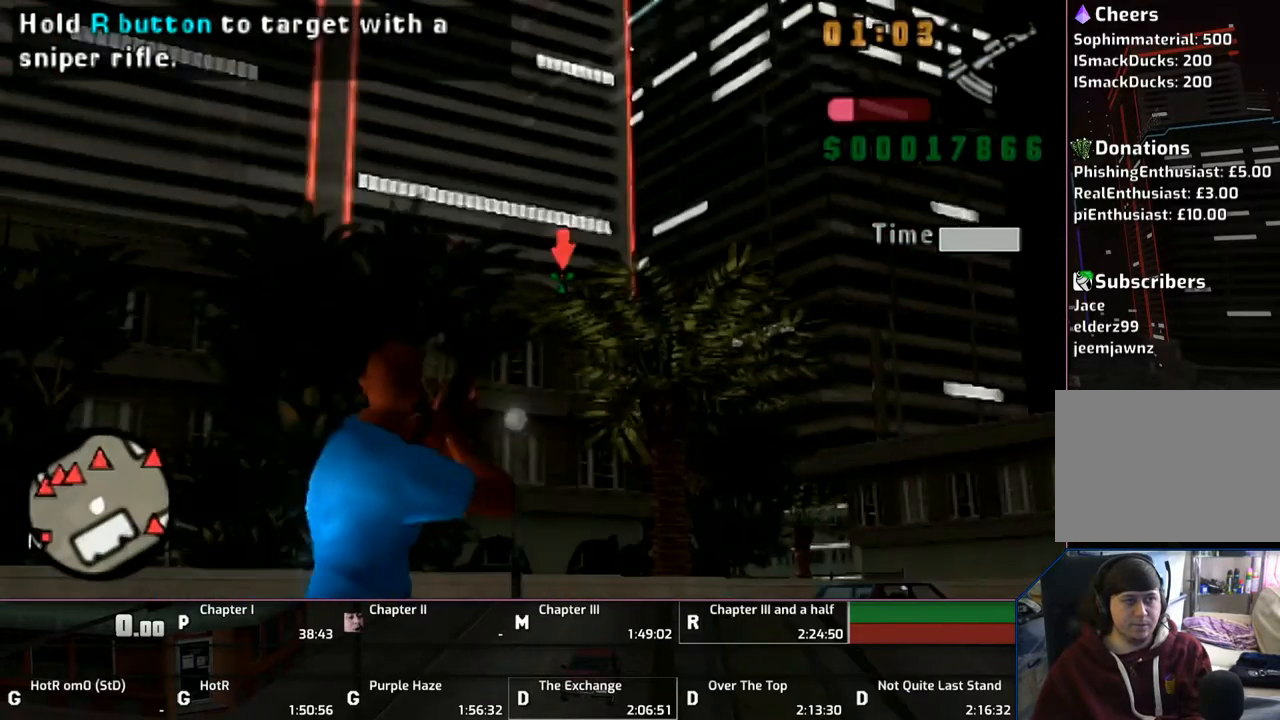
{"buttons": ["CIRCLE", "R1", "DPAD_LEFT"], "left_stick": "center", "right_stick": "center", "events": [[450, "DPAD_LEFT", "down"]]}
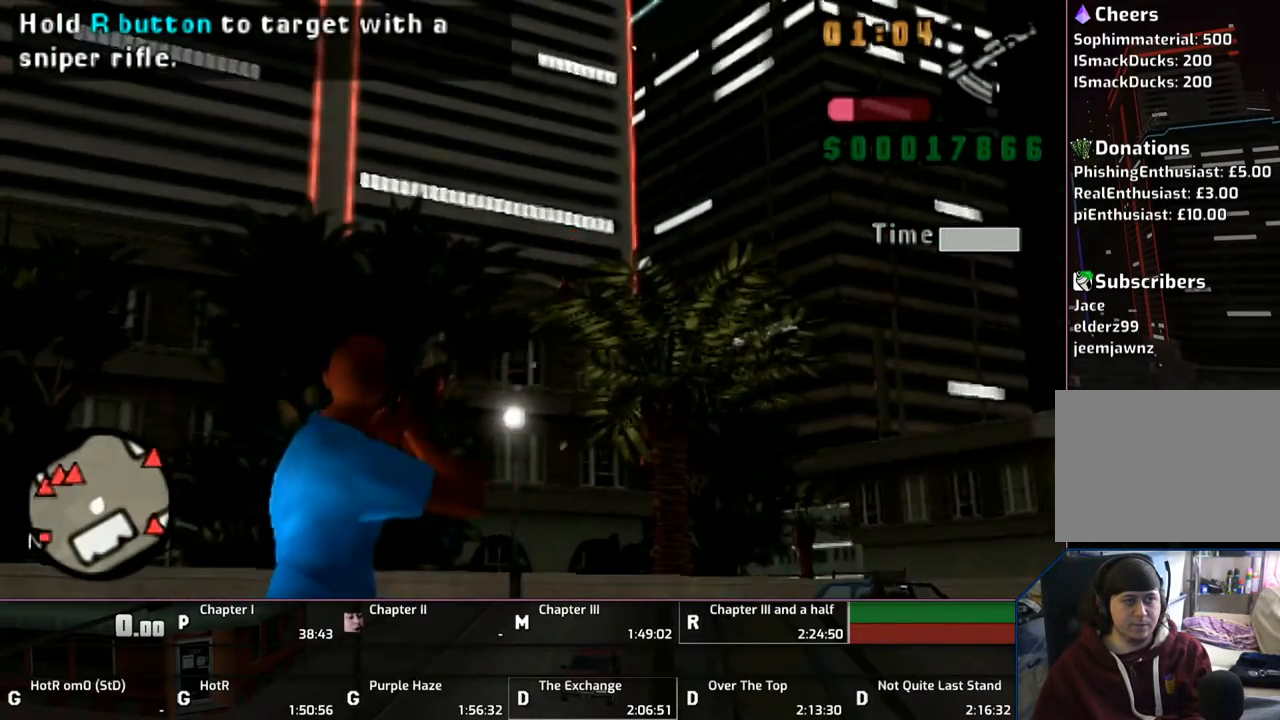
{"buttons": ["CIRCLE", "R1"], "left_stick": "center", "right_stick": "center", "events": [[17, "CIRCLE", "up"], [117, "DPAD_LEFT", "up"], [200, "CIRCLE", "down"]]}
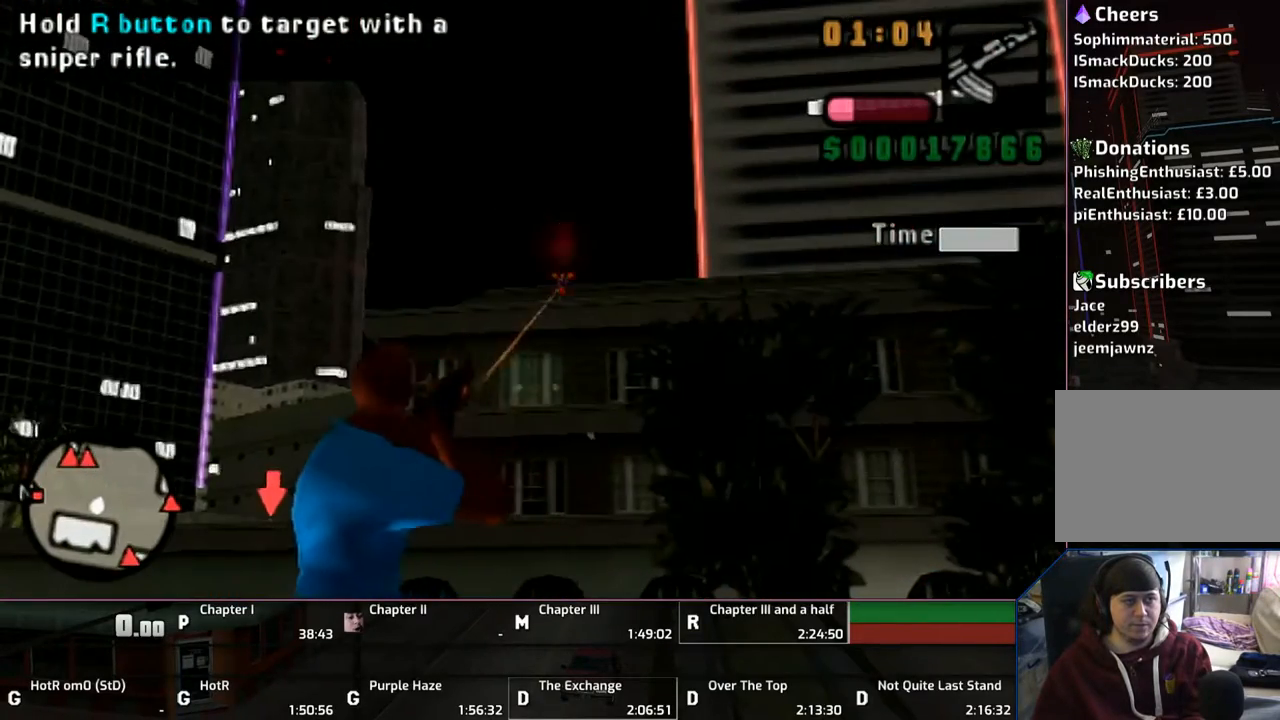
{"buttons": ["CIRCLE", "R1"], "left_stick": "center", "right_stick": "center", "events": [[100, "CIRCLE", "up"], [150, "DPAD_LEFT", "down"], [250, "DPAD_LEFT", "up"], [400, "CIRCLE", "down"]]}